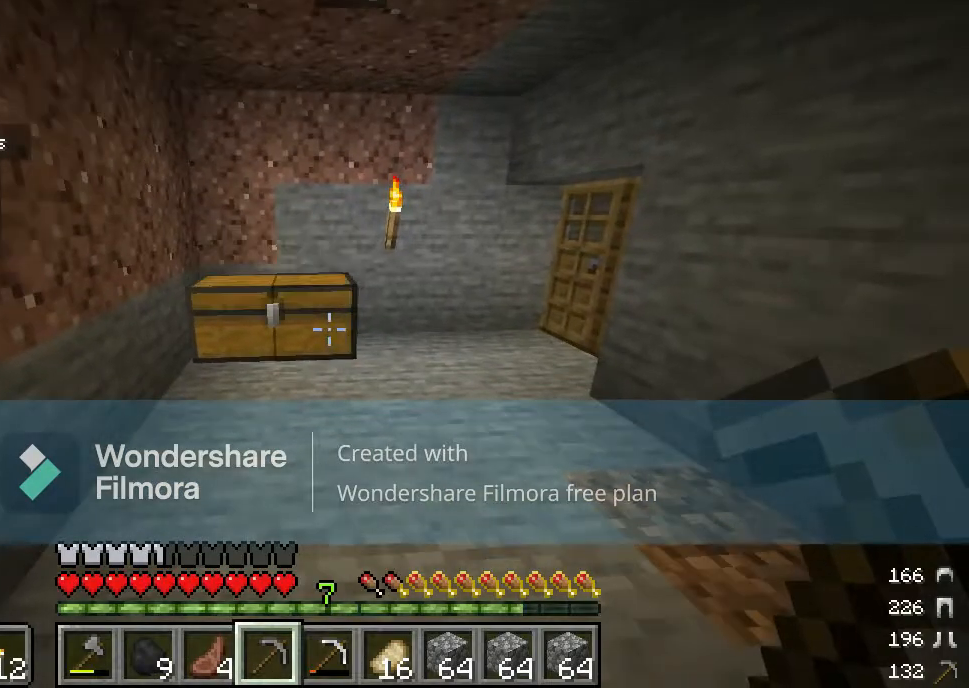
Gameplay with keyboard and mouse; each line is a JSON object with the keys and mouse buttons held at the frame after it. "events" lists presses ("down") and releases ("up") of "a", "d", "s", "w", "mouse_left" and "mouse_right" between this image and that frame as [ms after this image, input, new state], when the widget could be followed in between. "mouse_left", "mouse_right" = the "left", "right" buttons of the "mouse" list. No other keys are recorded. Fast repeated clicks can show as one long hold. Mouse movement is not recorded.
{"keys": ["w"], "mouse": ["right"], "events": [[200, "w", "down"], [450, "mouse_right", "down"]]}
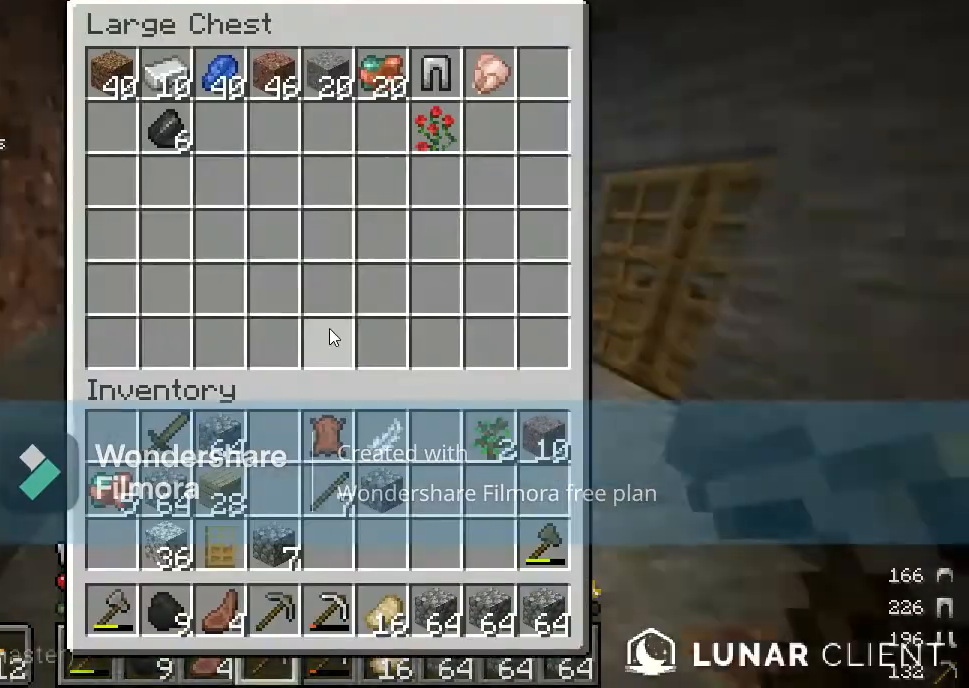
{"keys": [], "mouse": [], "events": [[17, "w", "up"], [33, "mouse_right", "up"]]}
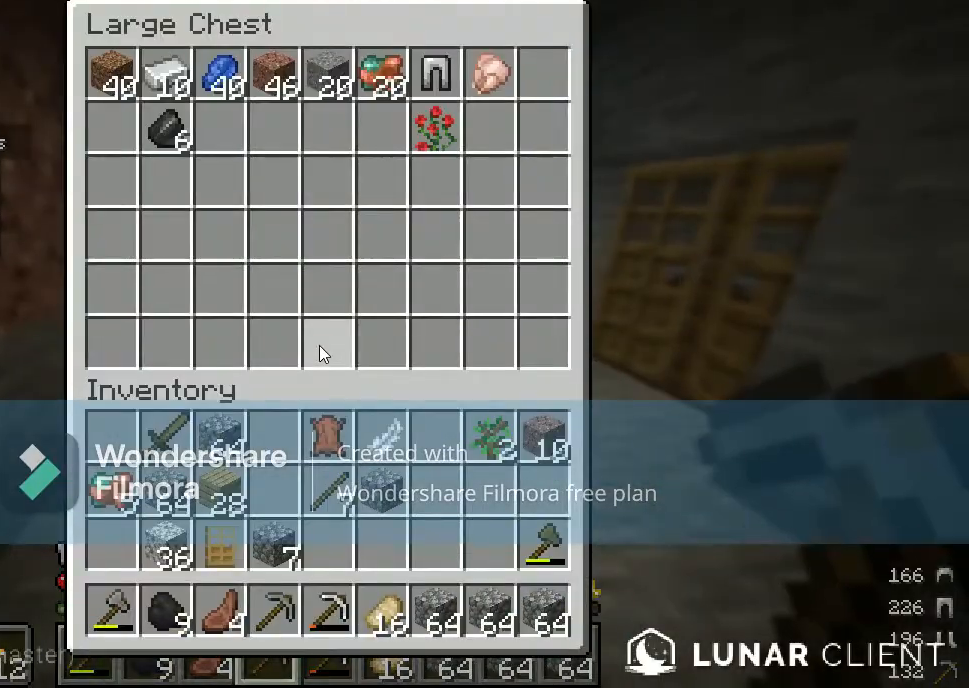
{"keys": [], "mouse": [], "events": []}
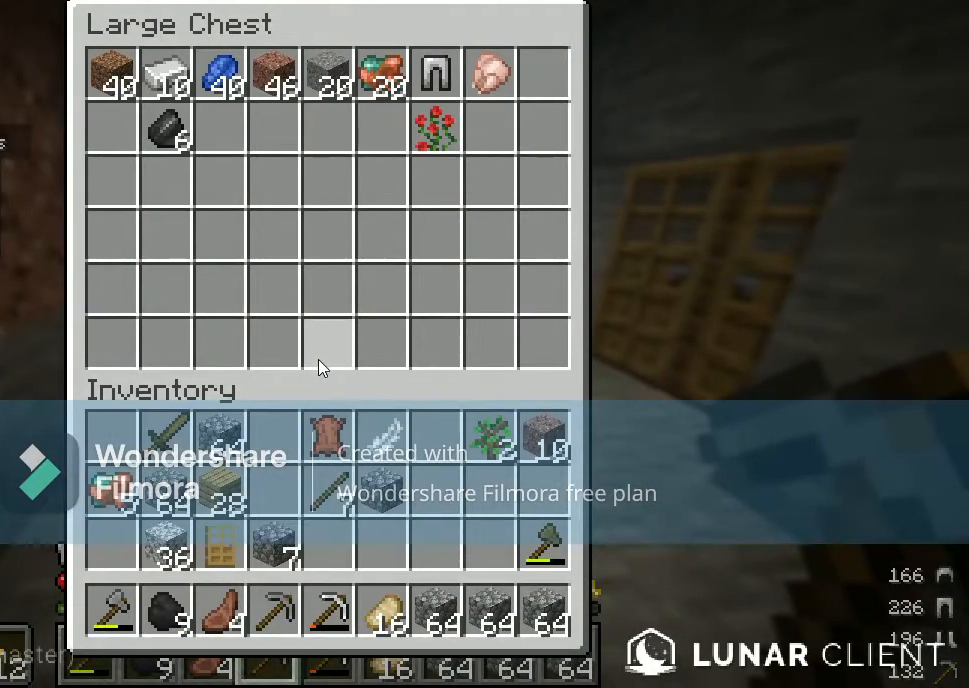
{"keys": [], "mouse": [], "events": []}
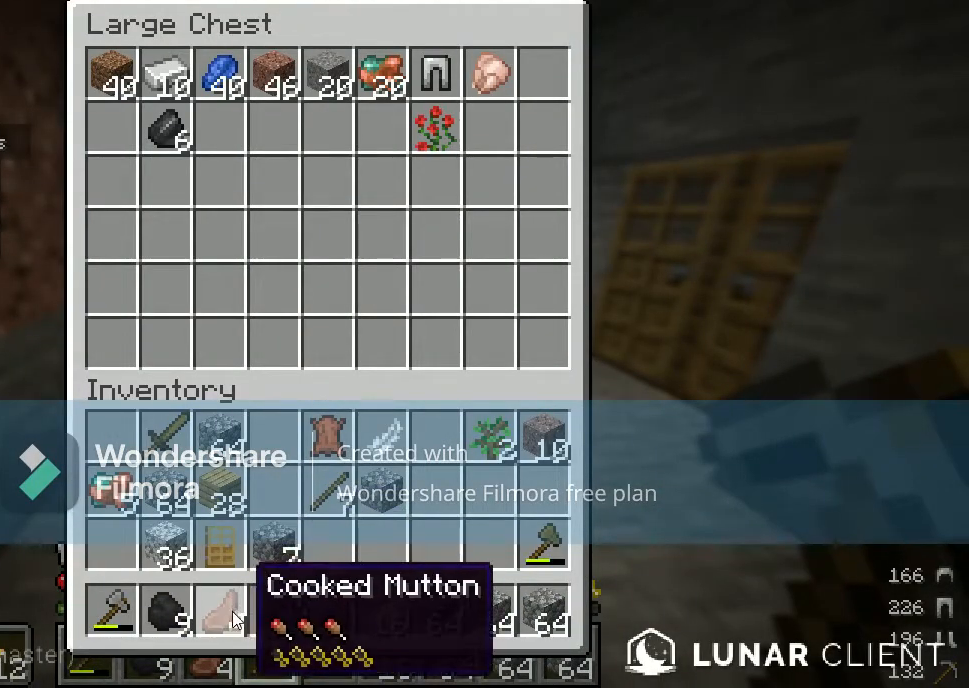
{"keys": [], "mouse": [], "events": []}
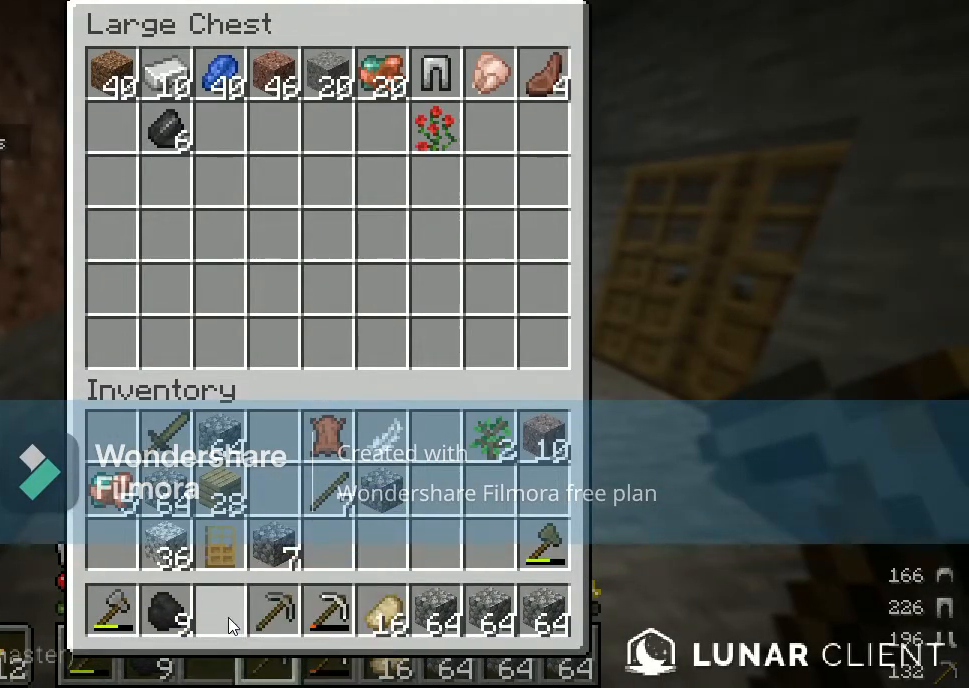
{"keys": [], "mouse": [], "events": []}
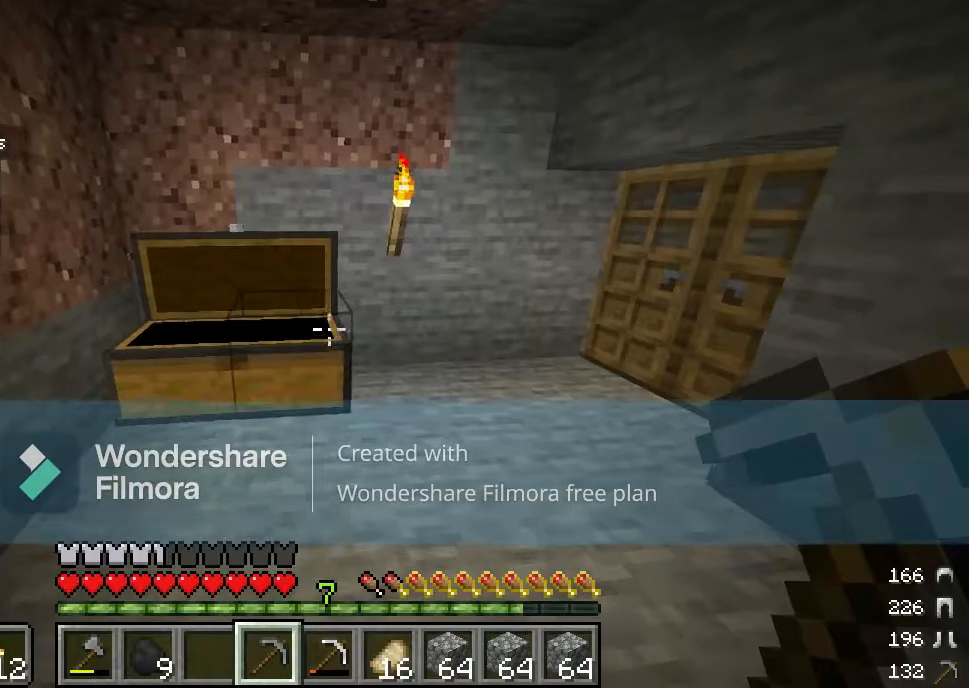
{"keys": [], "mouse": [], "events": []}
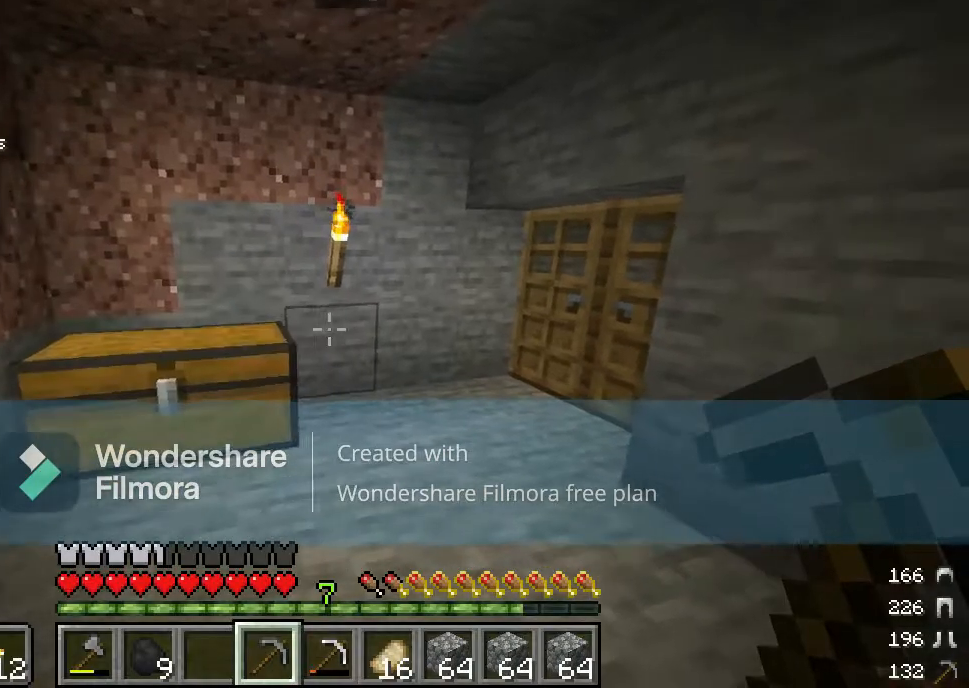
{"keys": ["w"], "mouse": [], "events": [[67, "w", "down"], [200, "w", "up"], [283, "w", "down"]]}
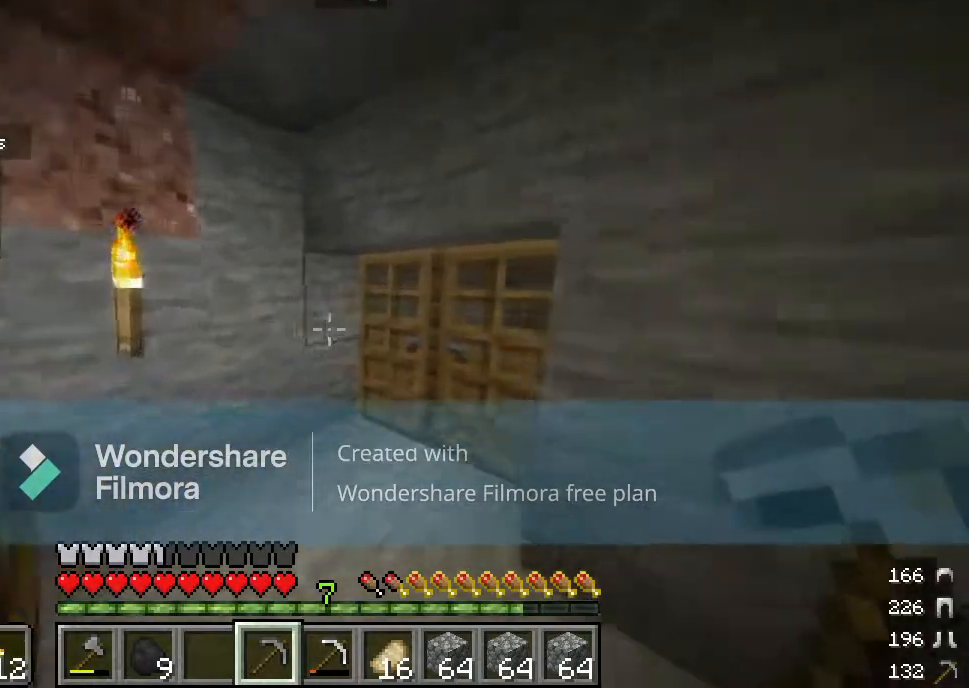
{"keys": ["w"], "mouse": [], "events": [[333, "mouse_right", "down"], [483, "mouse_right", "up"]]}
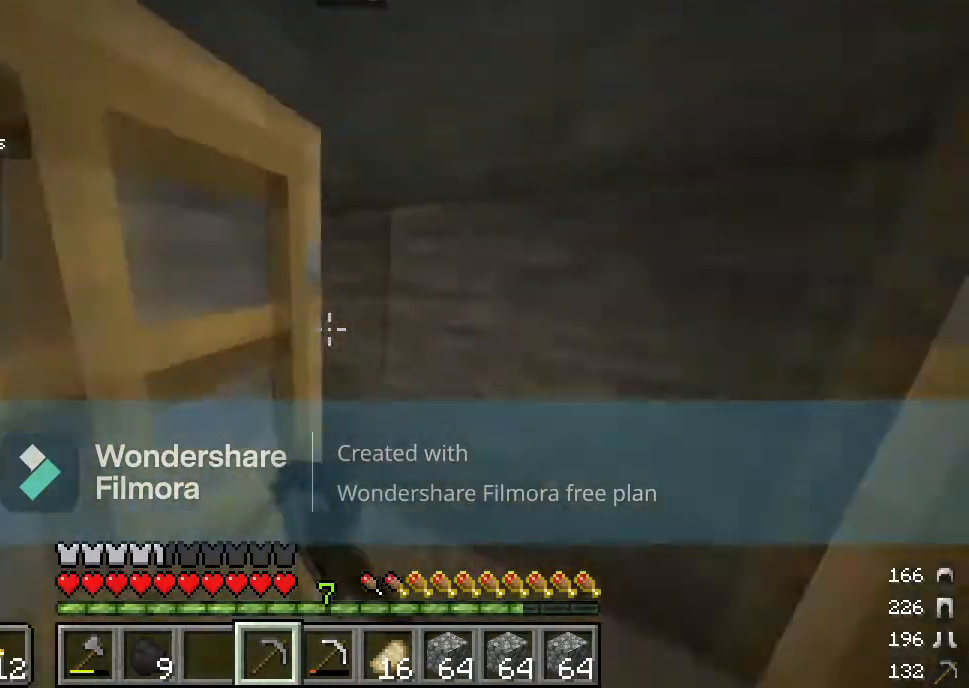
{"keys": ["a", "s"], "mouse": [], "events": [[183, "d", "down"], [267, "w", "up"], [350, "d", "up"], [400, "s", "down"], [433, "a", "down"]]}
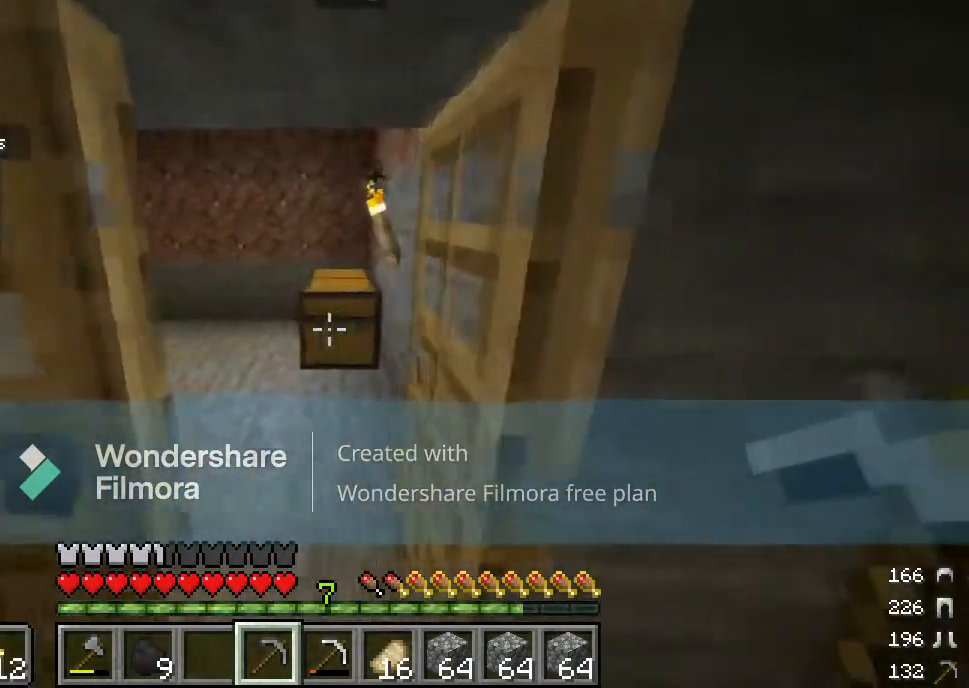
{"keys": [], "mouse": ["right"], "events": [[100, "a", "up"], [167, "s", "up"], [500, "mouse_right", "down"]]}
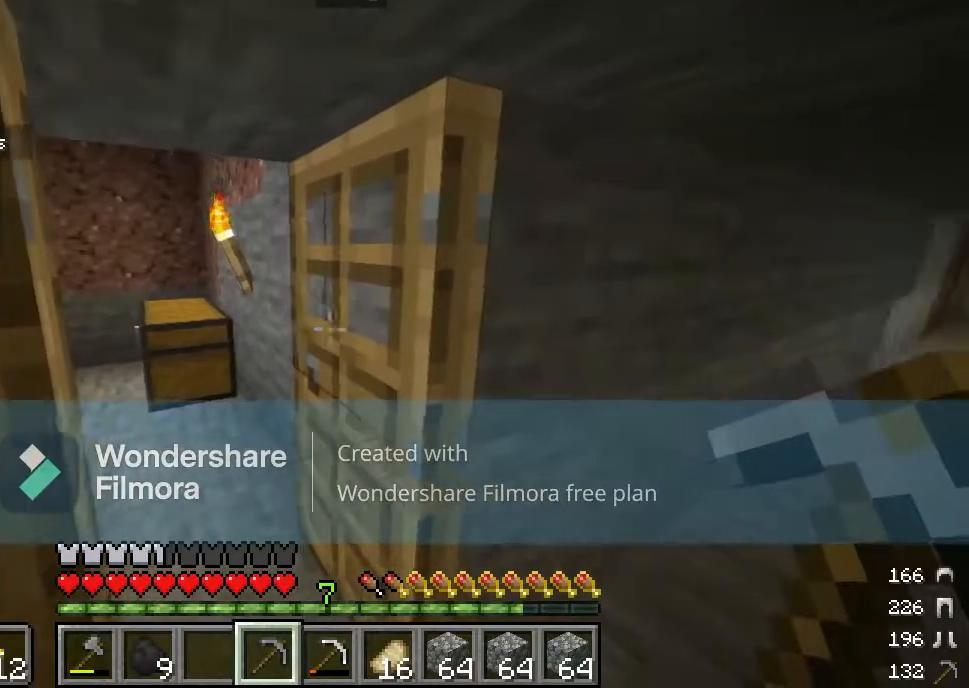
{"keys": ["w"], "mouse": [], "events": [[150, "mouse_right", "up"], [167, "w", "down"]]}
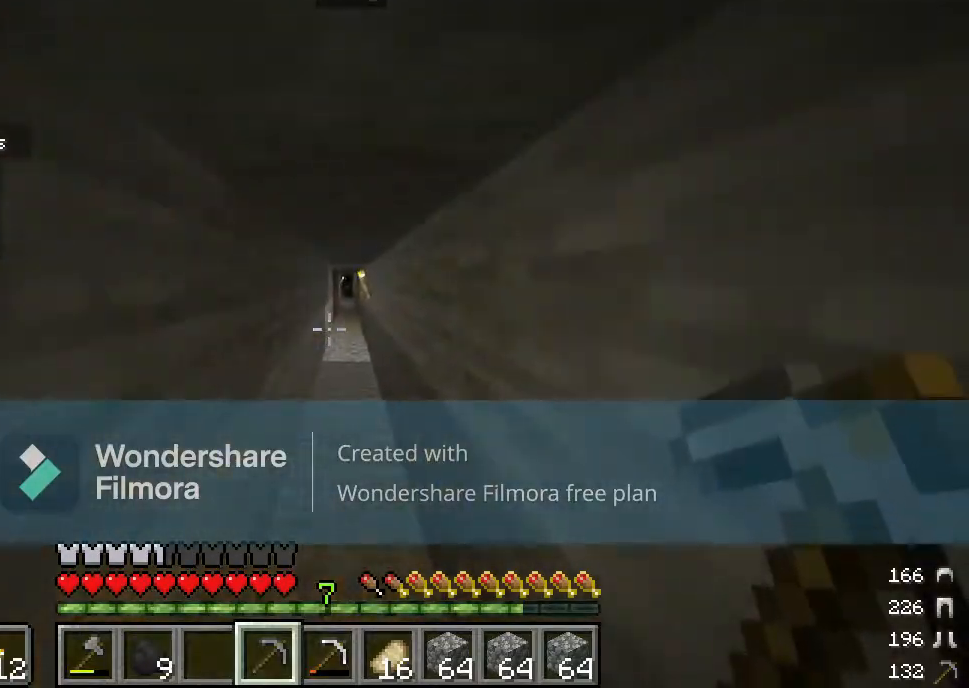
{"keys": ["w"], "mouse": [], "events": []}
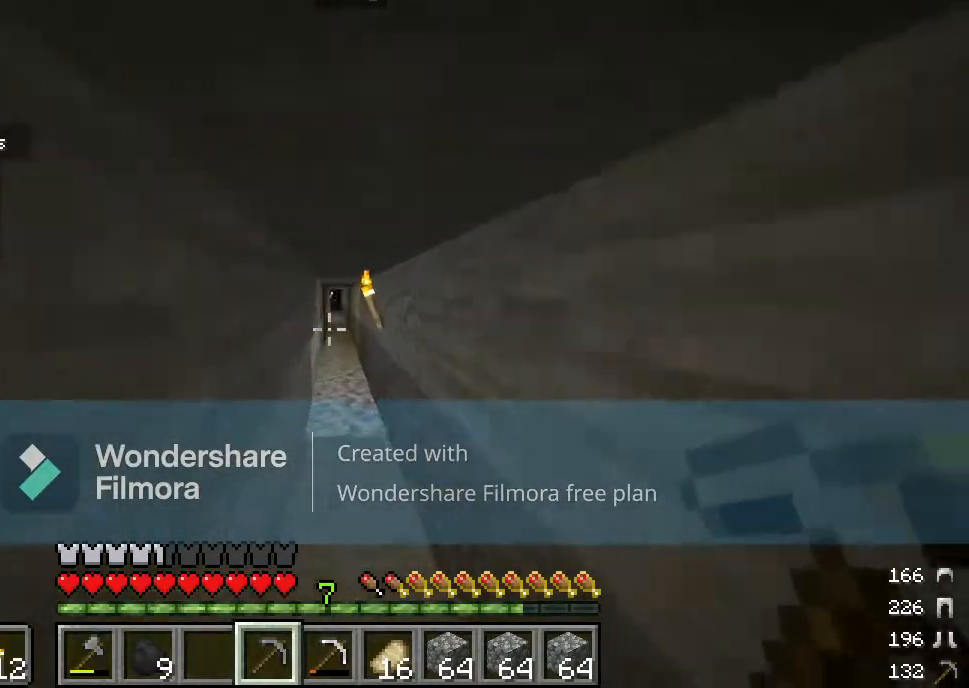
{"keys": ["w"], "mouse": [], "events": [[283, "d", "down"], [383, "d", "up"]]}
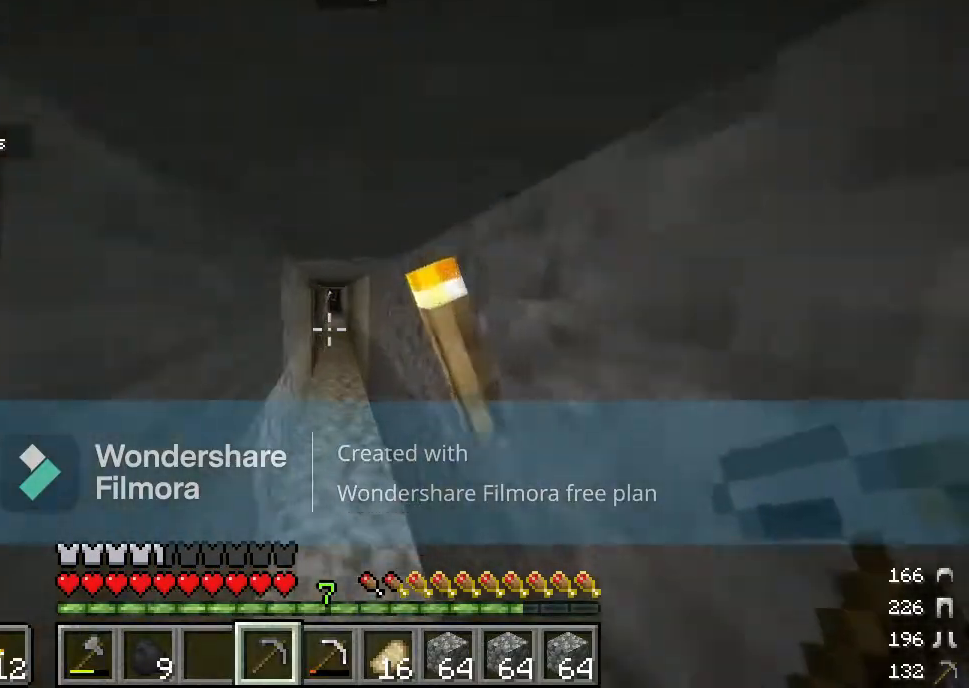
{"keys": ["w"], "mouse": [], "events": []}
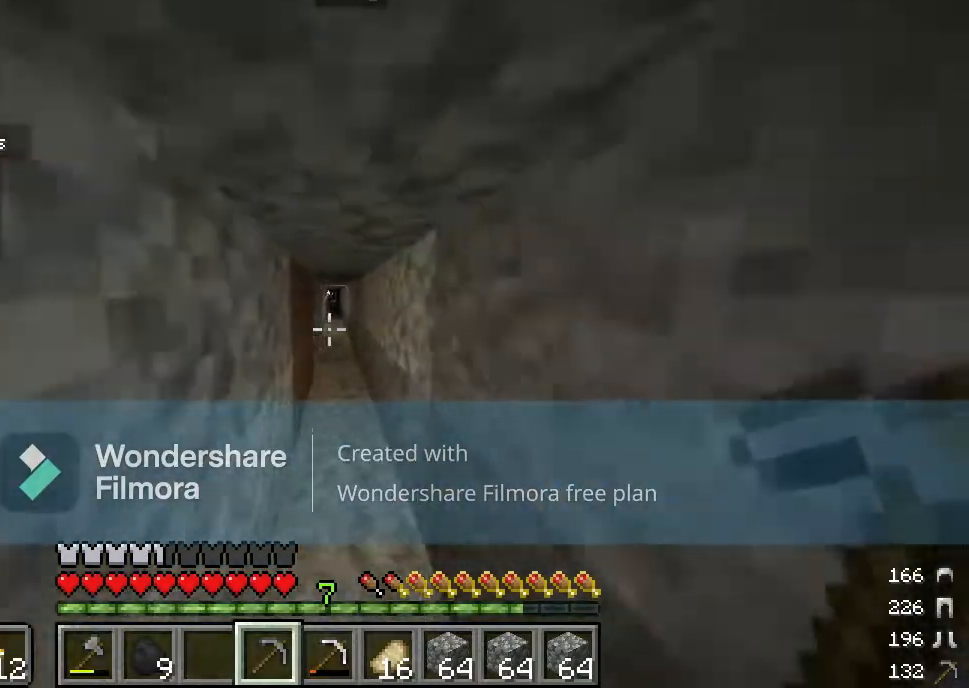
{"keys": ["w"], "mouse": [], "events": []}
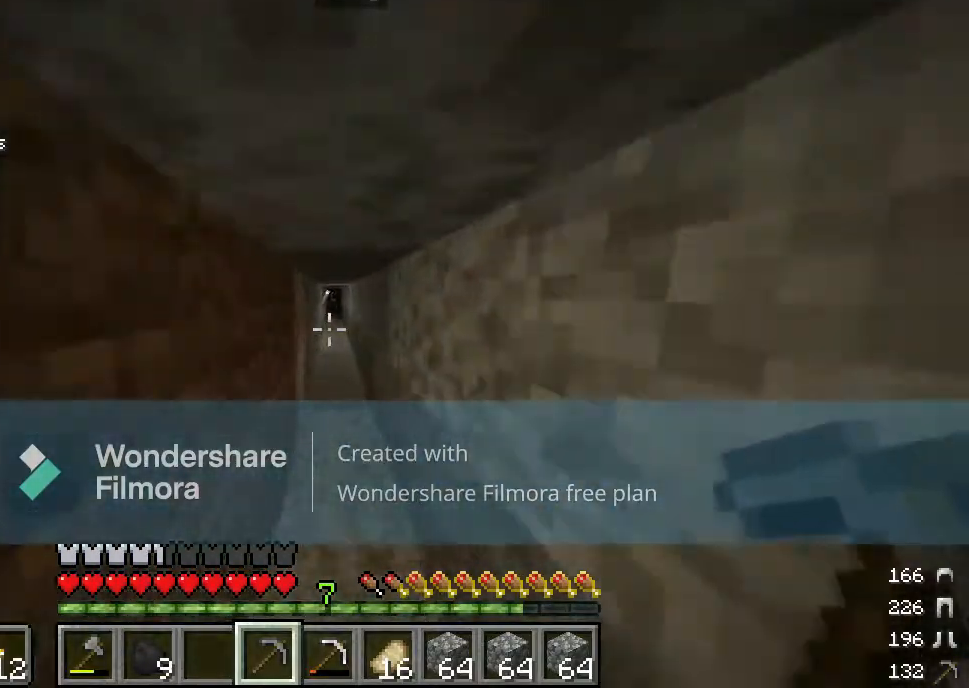
{"keys": ["w"], "mouse": [], "events": []}
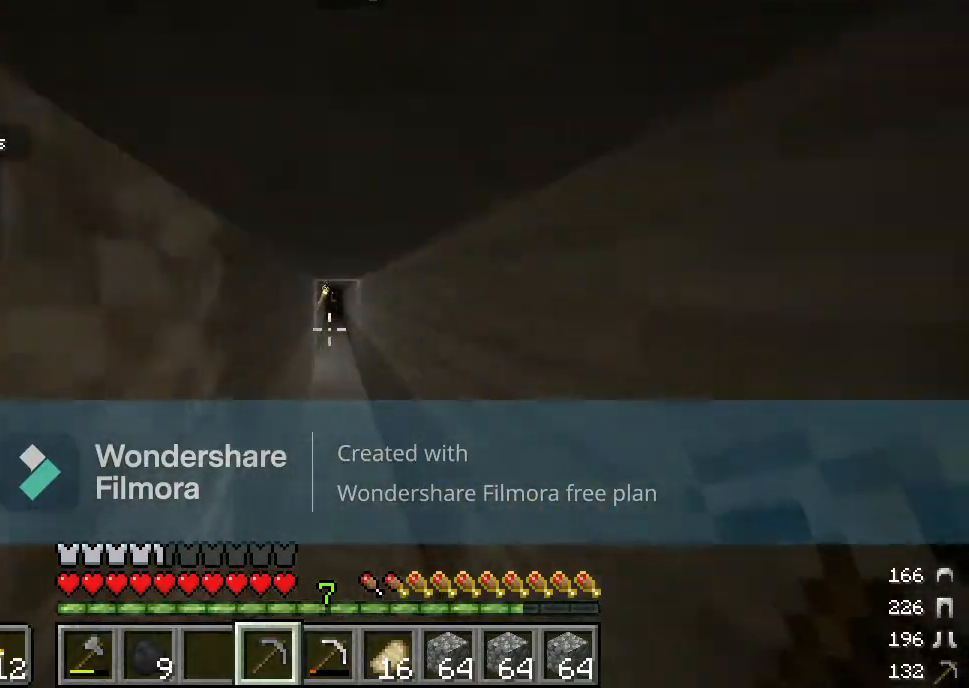
{"keys": ["w"], "mouse": [], "events": []}
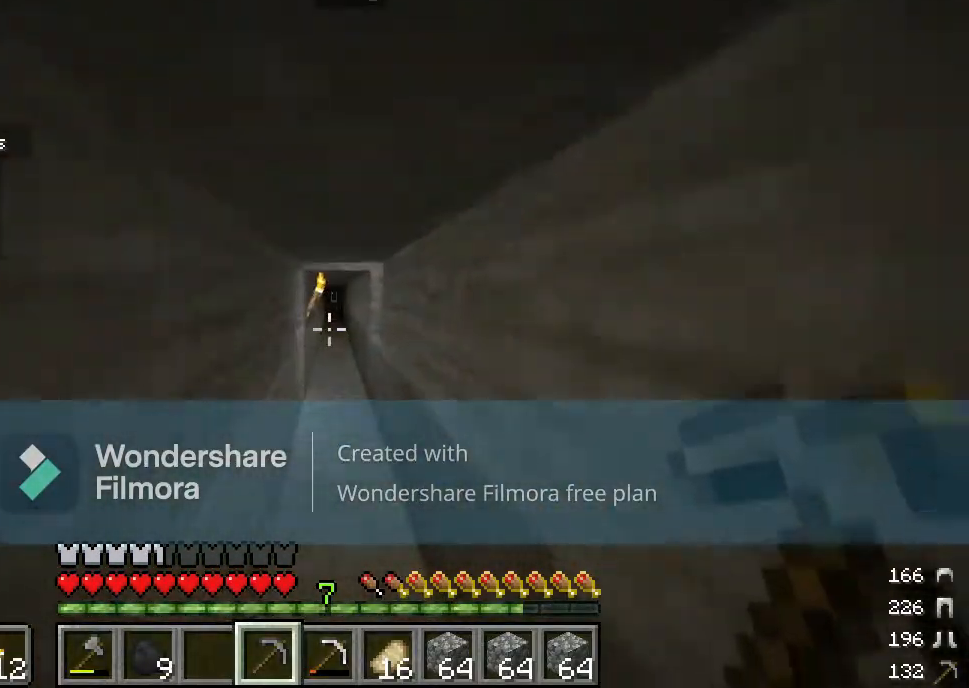
{"keys": ["w"], "mouse": [], "events": []}
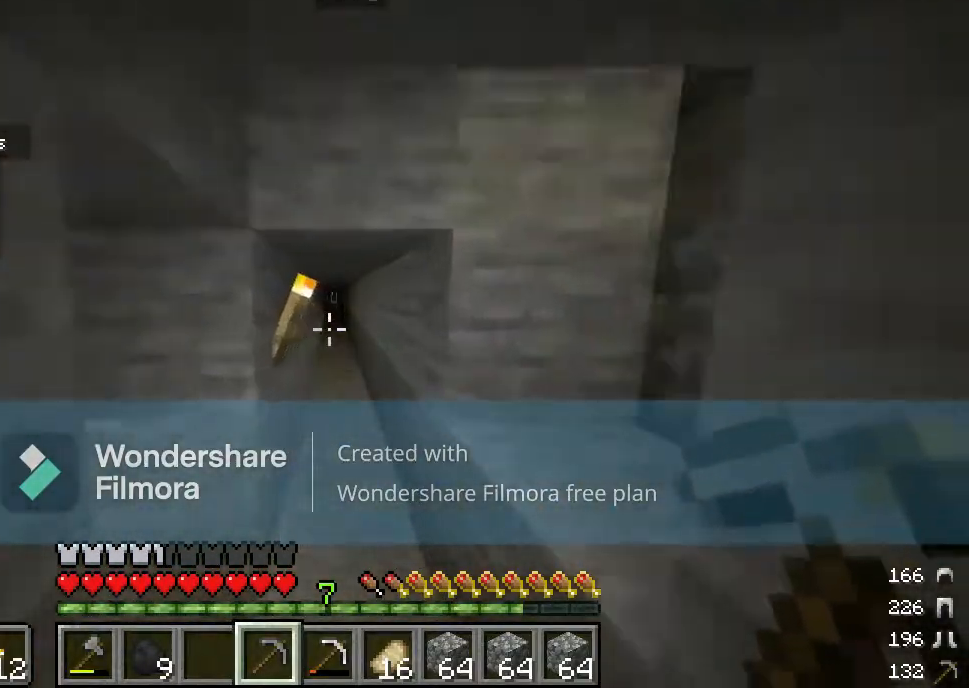
{"keys": ["w"], "mouse": [], "events": []}
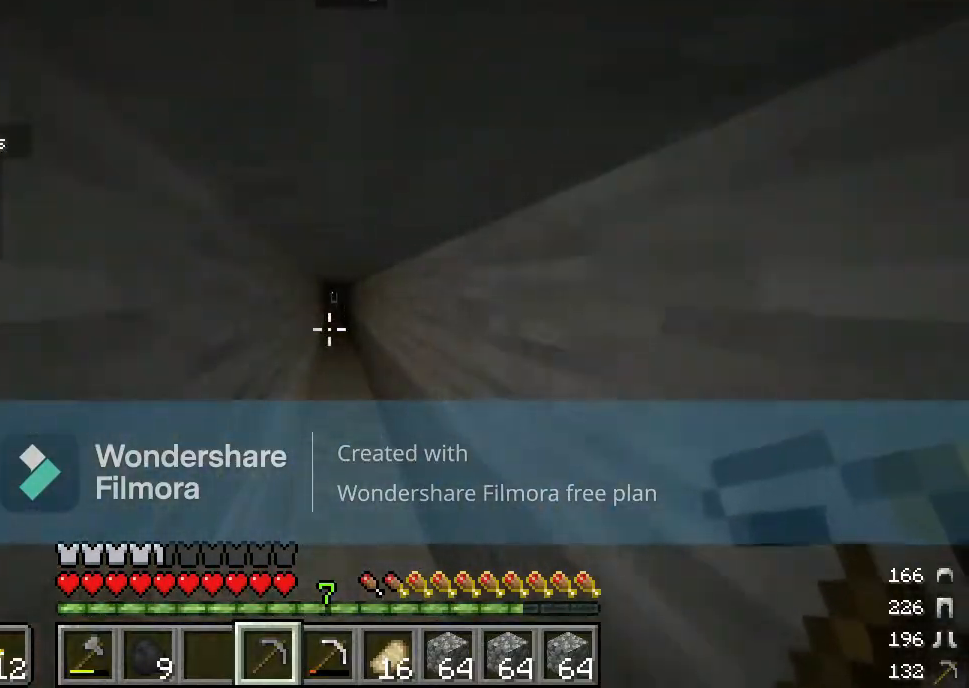
{"keys": ["w"], "mouse": [], "events": []}
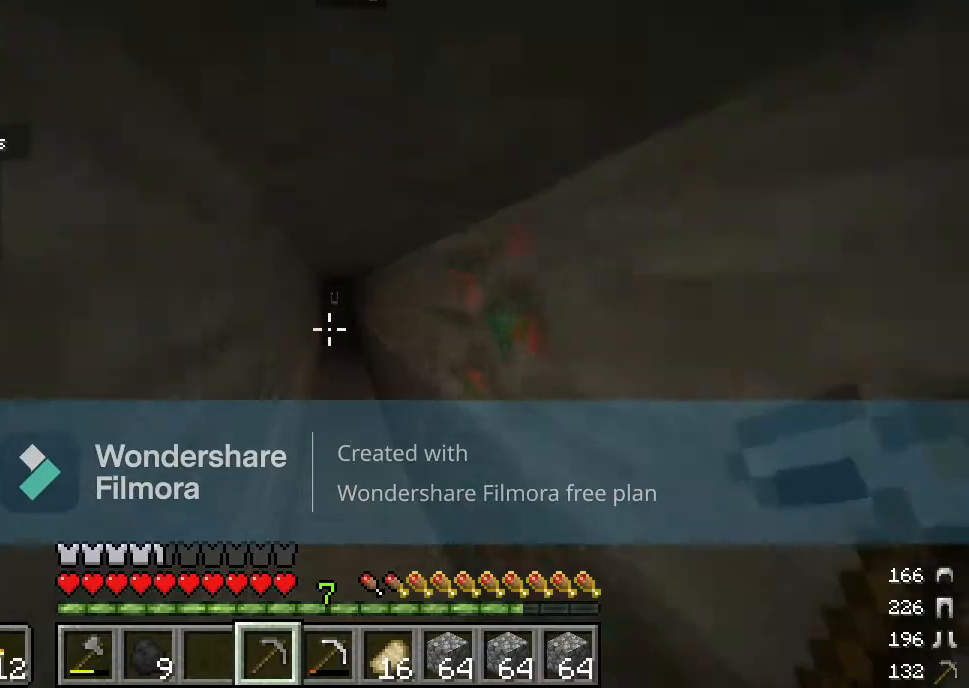
{"keys": ["w"], "mouse": [], "events": []}
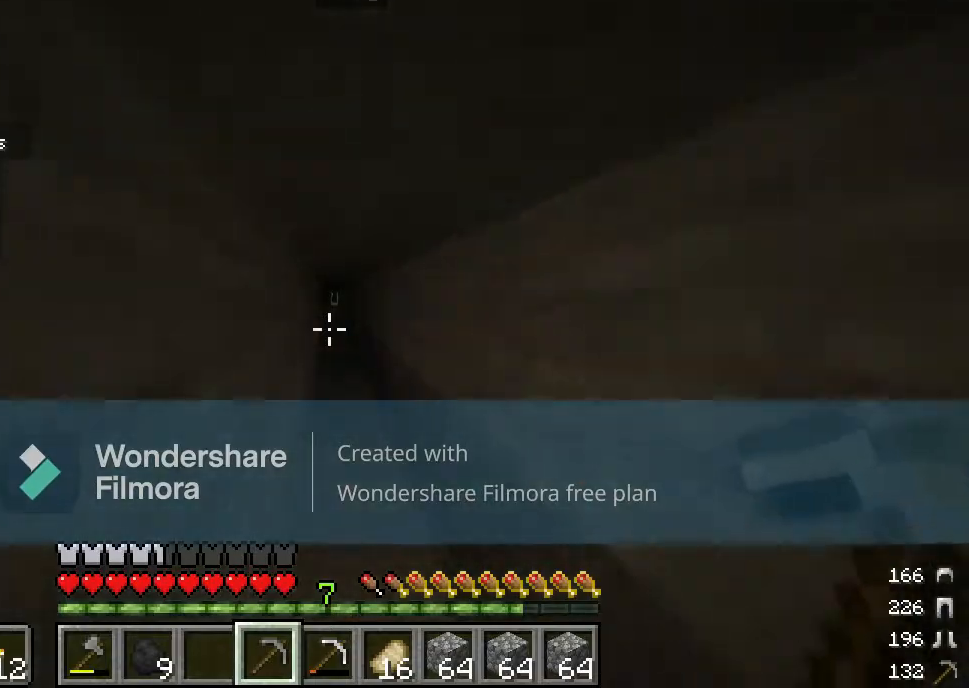
{"keys": ["w"], "mouse": [], "events": []}
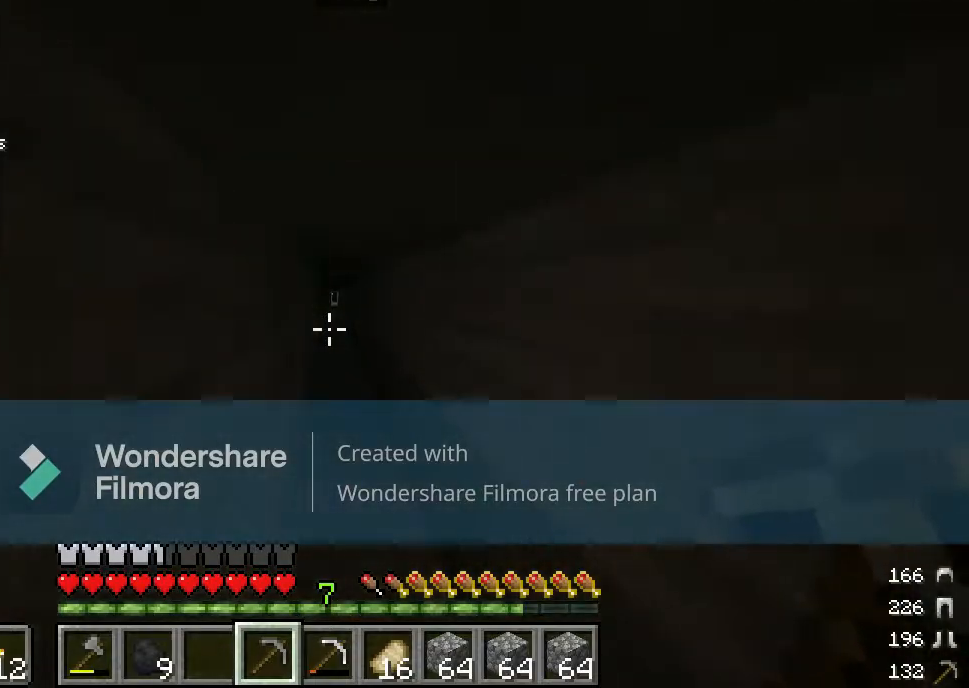
{"keys": ["w"], "mouse": [], "events": [[133, "d", "down"], [250, "d", "up"]]}
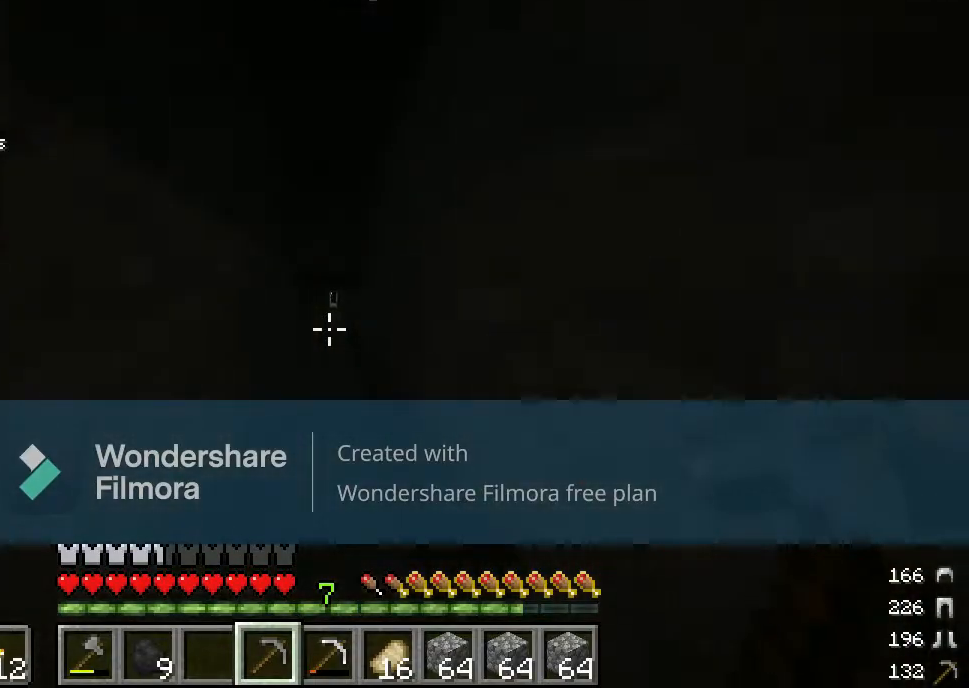
{"keys": ["w"], "mouse": [], "events": []}
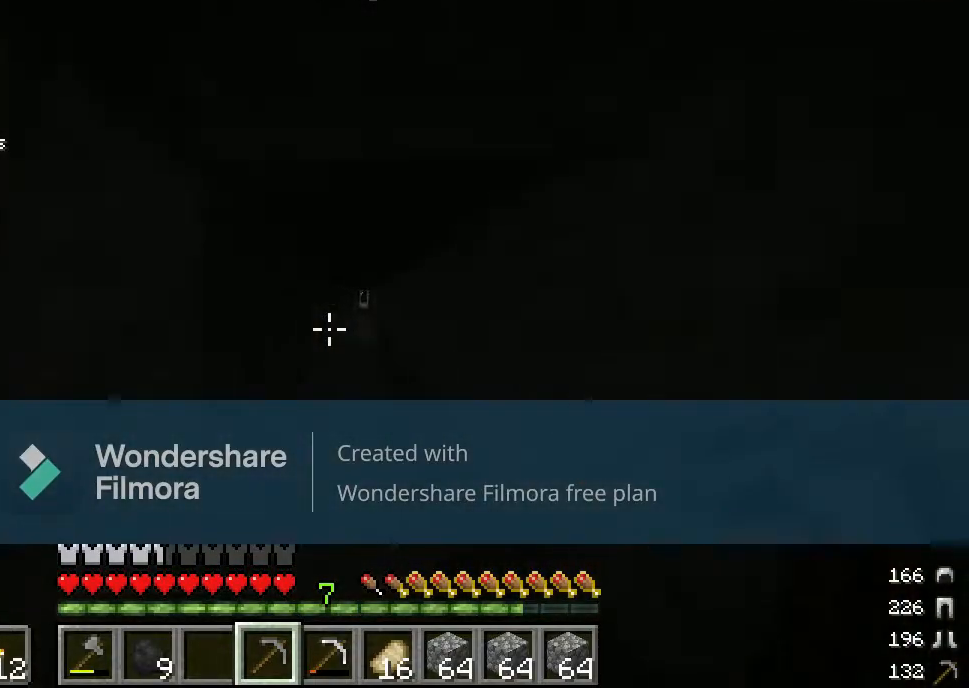
{"keys": ["w"], "mouse": [], "events": [[100, "d", "down"], [267, "mouse_right", "down"], [433, "mouse_right", "up"], [450, "d", "up"]]}
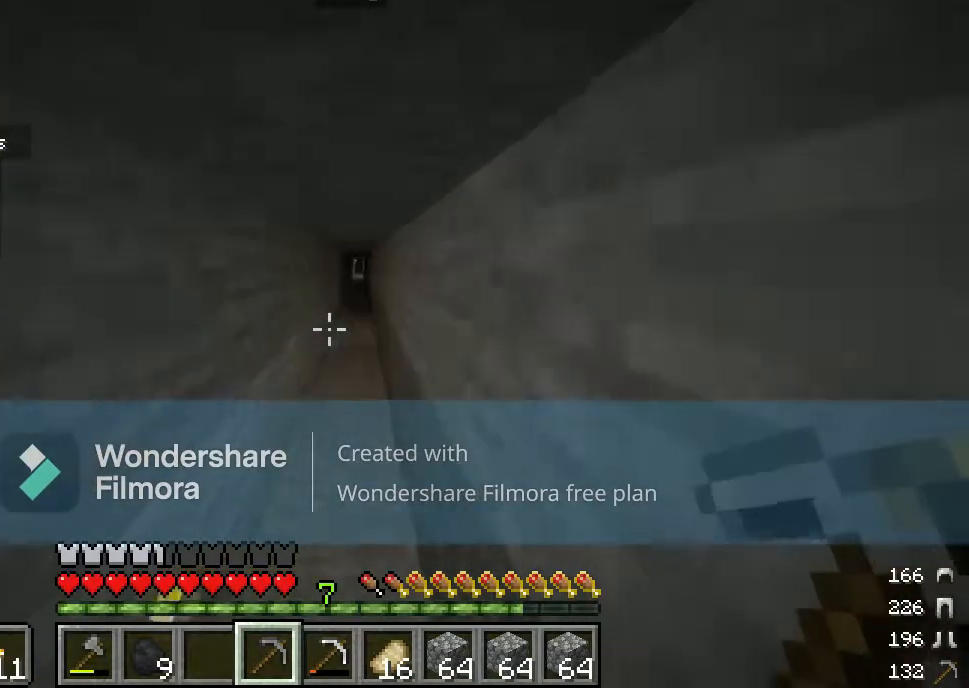
{"keys": ["w"], "mouse": [], "events": []}
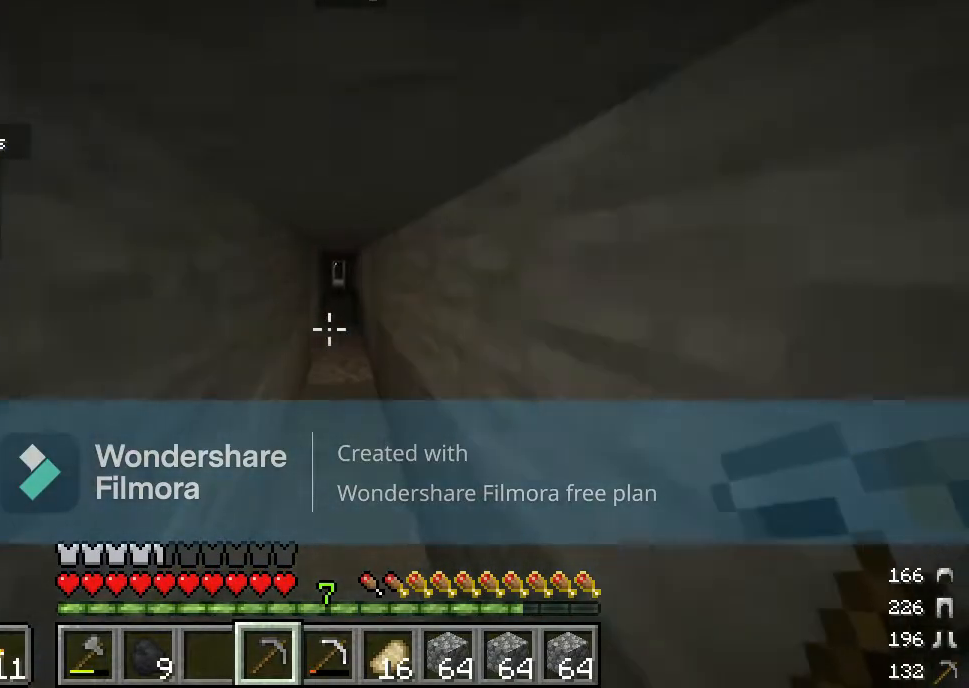
{"keys": ["w"], "mouse": [], "events": [[83, "w", "up"], [133, "w", "down"], [267, "w", "up"], [317, "w", "down"]]}
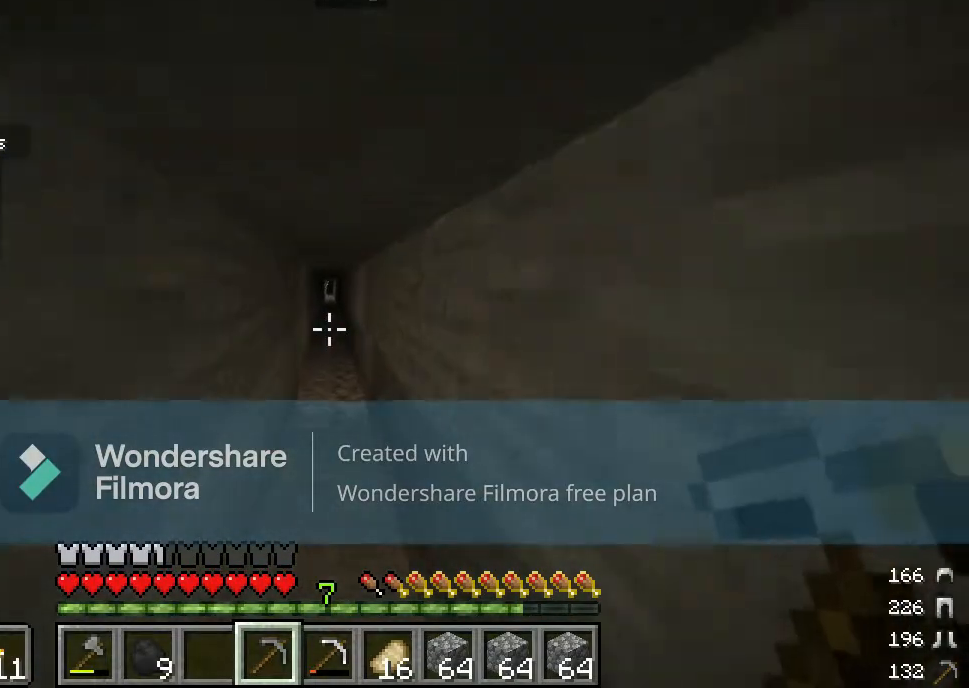
{"keys": ["w"], "mouse": [], "events": []}
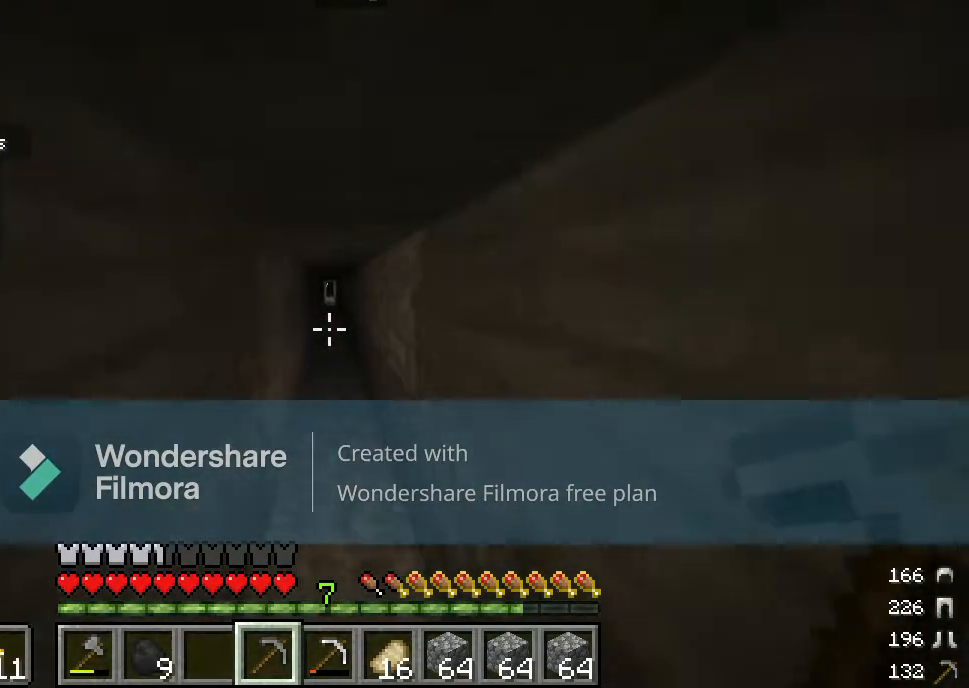
{"keys": ["w"], "mouse": [], "events": []}